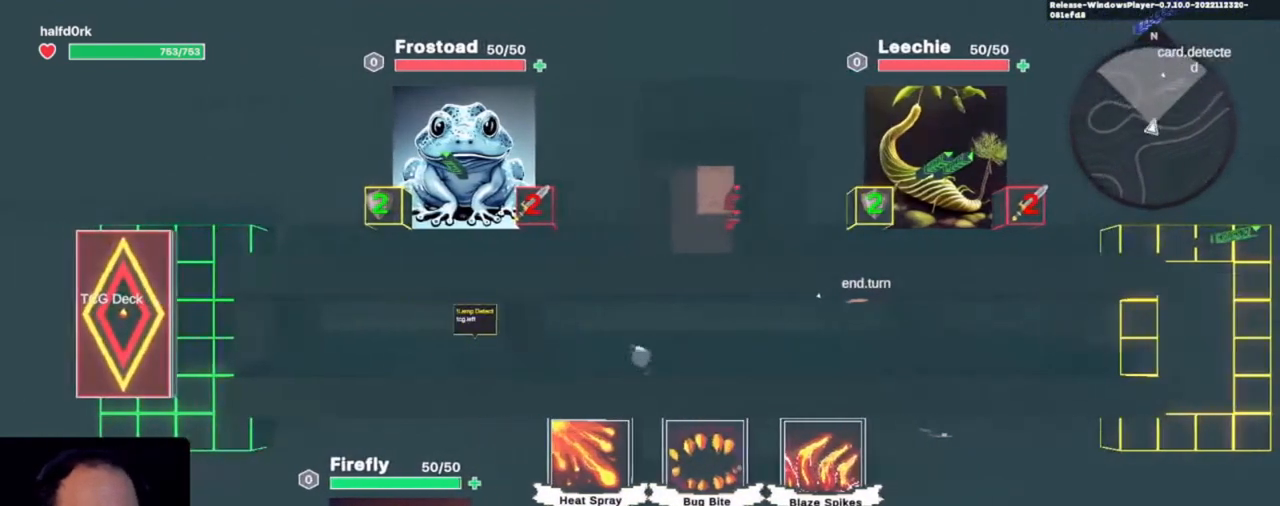
Gameplay with keyboard and mouse; each line is a JSON object with the keys held at the frame after it. "events" lists presses ("down") and releases ("up") of "1", "3", "4", "a", "alt", "c", "caps_lock", "ctrl", "d", "e", "f", "i", "o", "p", "q", "r", "s", "shift", "tab", "u", "v", "w", "x" and "z" between this image and that frame as [ms after this image, input, new state], when the widget could be followed in between. No other keys are recorded. Mouse buttons are not recorded. Not read: 2 mouse_move.
{"keys": [], "events": [[33, "tab", "up"]]}
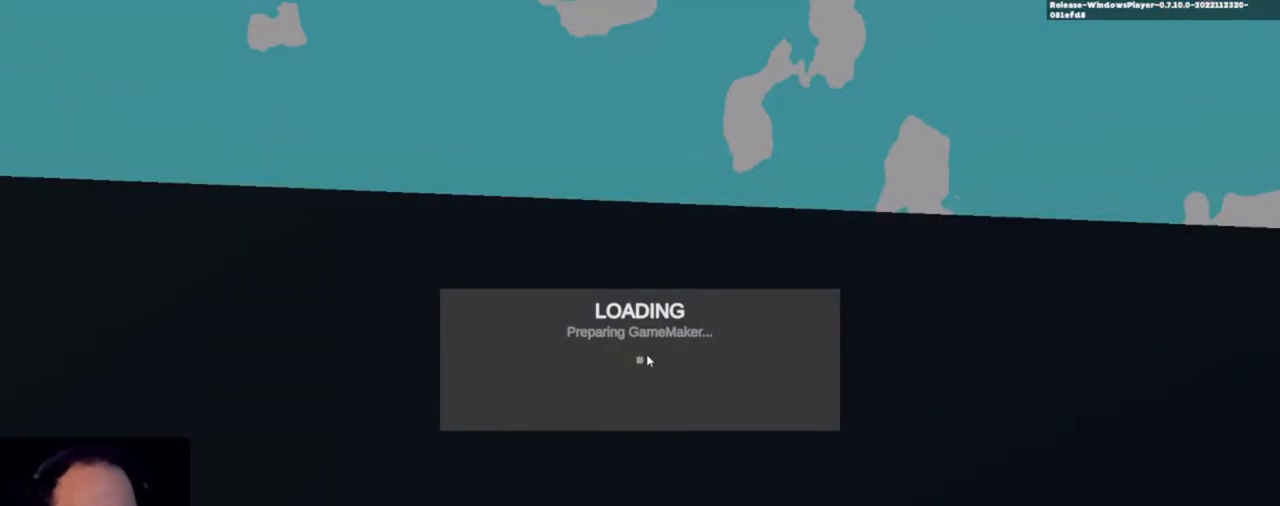
{"keys": [], "events": []}
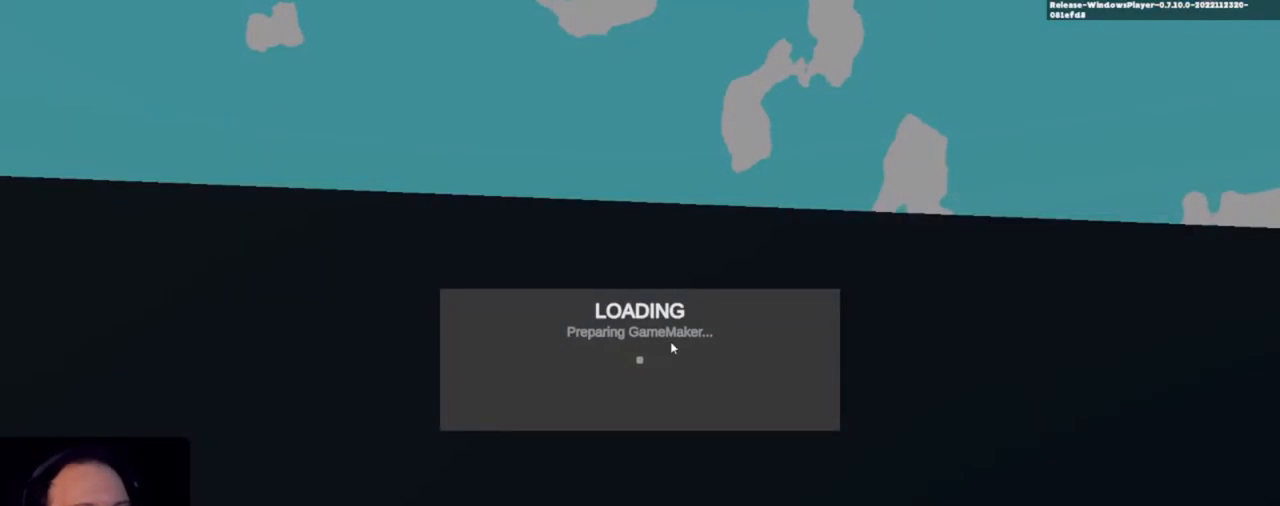
{"keys": [], "events": []}
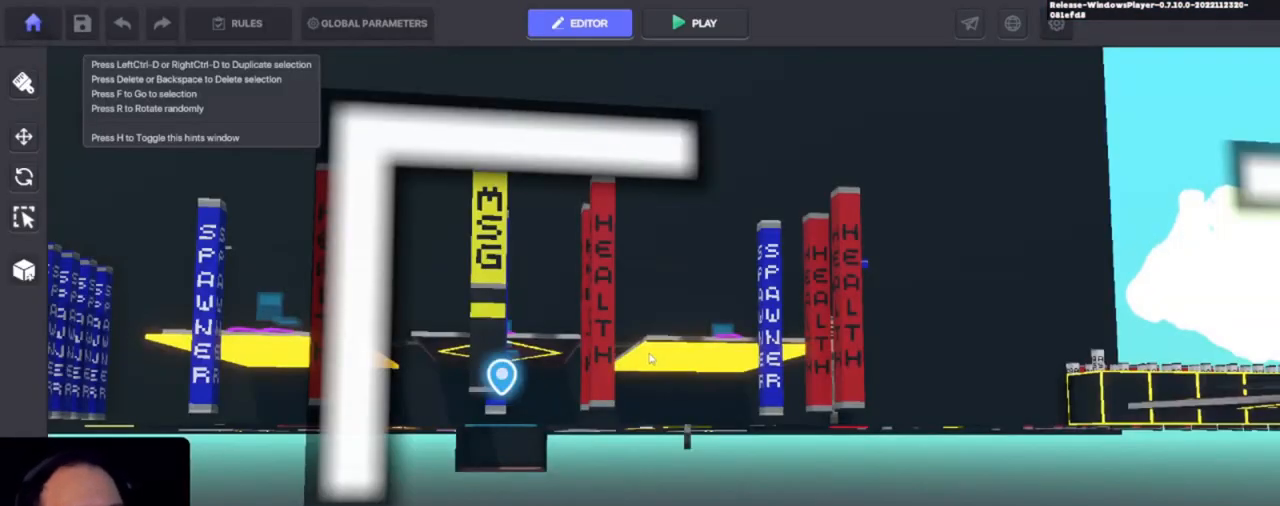
{"keys": [], "events": []}